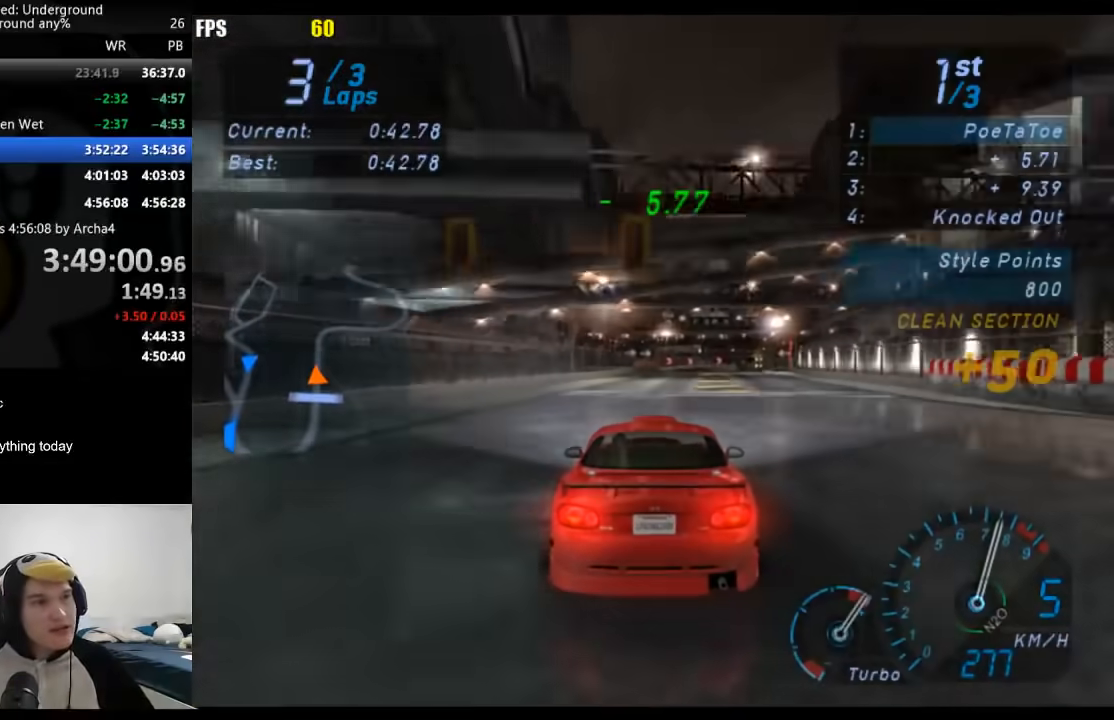
Gameplay with a controller (Xbox layout); each line is a JSON object with the inputs held at the frame after it. "events" lists button and stick changes between this image and that frame as [ms after this image, input, new state], when the widget could be followed in between. Not read: L2 R2.
{"buttons": [], "left_stick": "center", "right_stick": "center", "events": []}
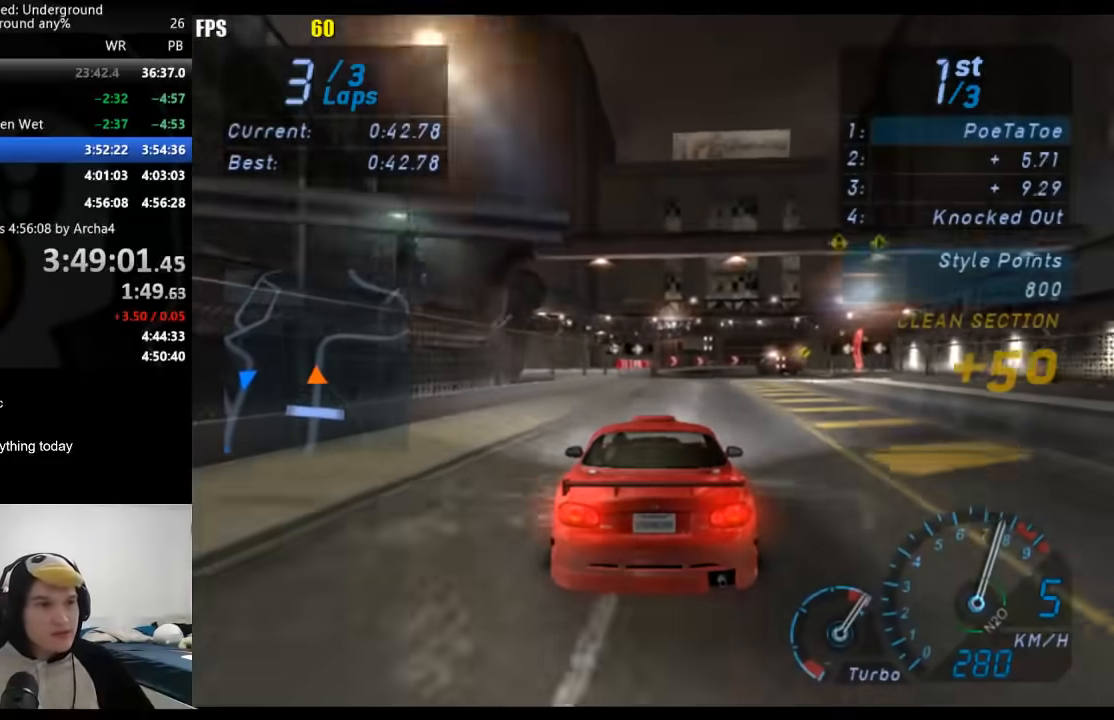
{"buttons": [], "left_stick": "right", "right_stick": "center", "events": [[233, "left_stick", "right"]]}
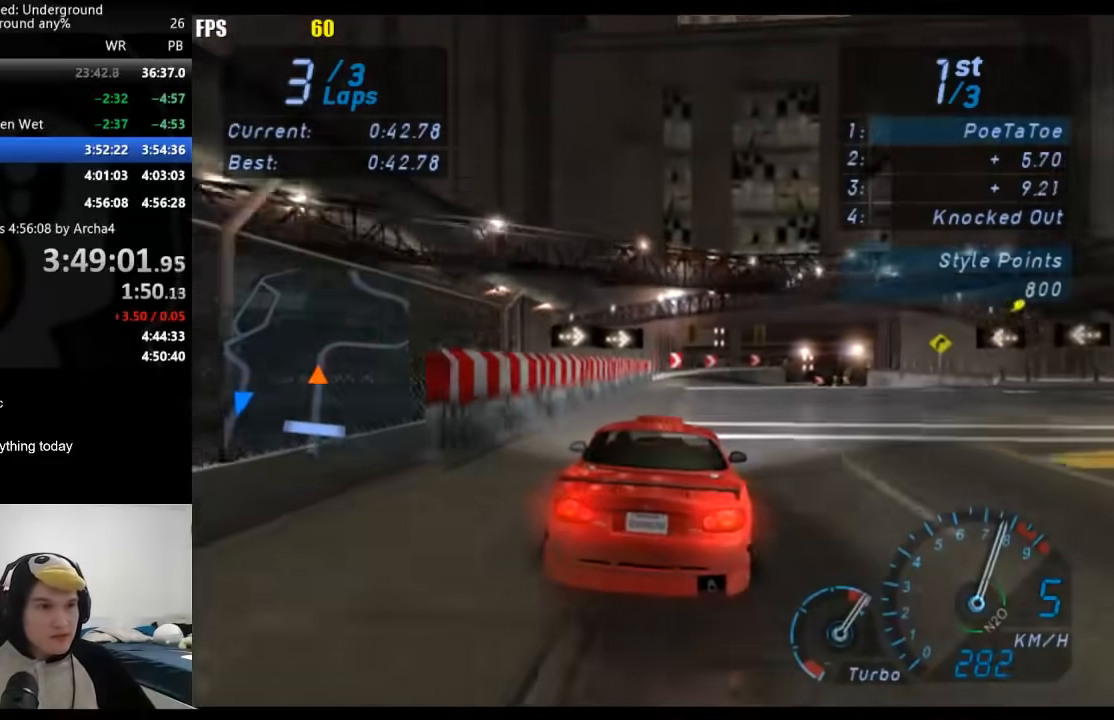
{"buttons": [], "left_stick": "right", "right_stick": "center", "events": []}
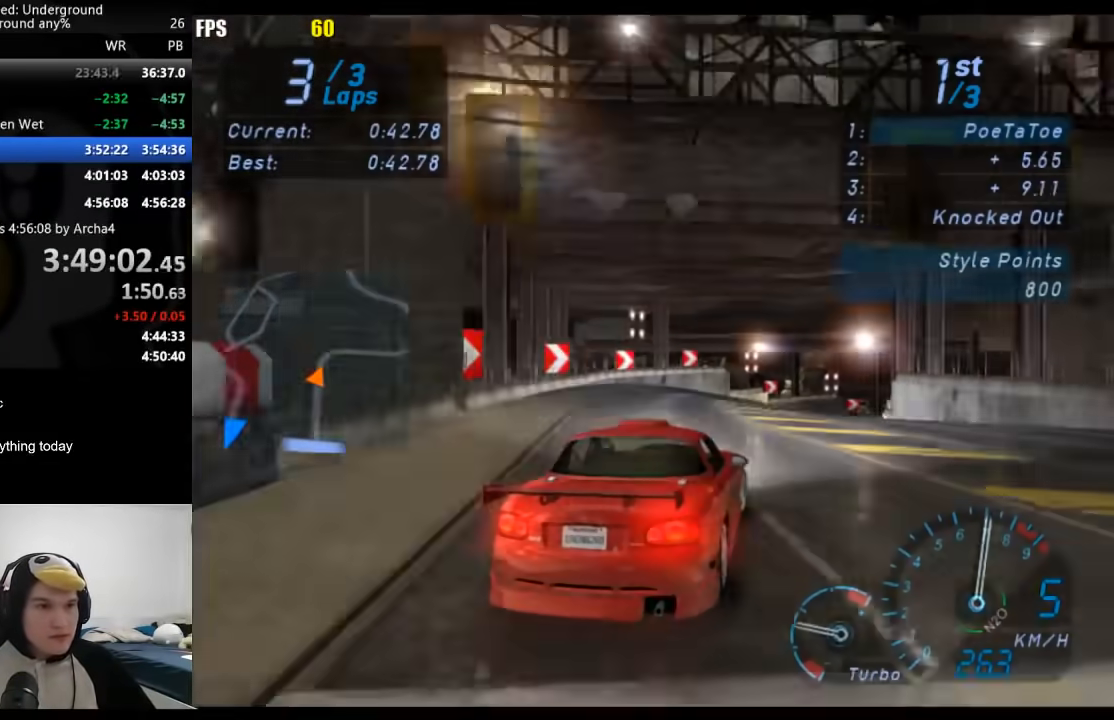
{"buttons": [], "left_stick": "up-right", "right_stick": "center", "events": [[450, "left_stick", "up-right"]]}
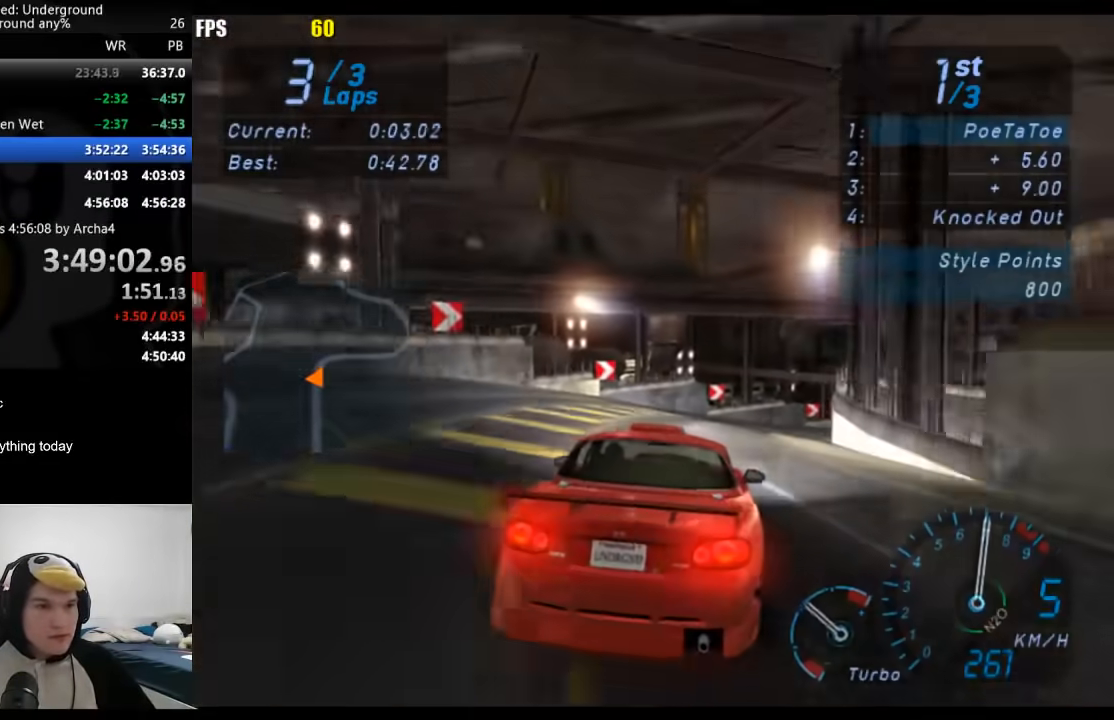
{"buttons": [], "left_stick": "right", "right_stick": "center", "events": [[133, "left_stick", "right"]]}
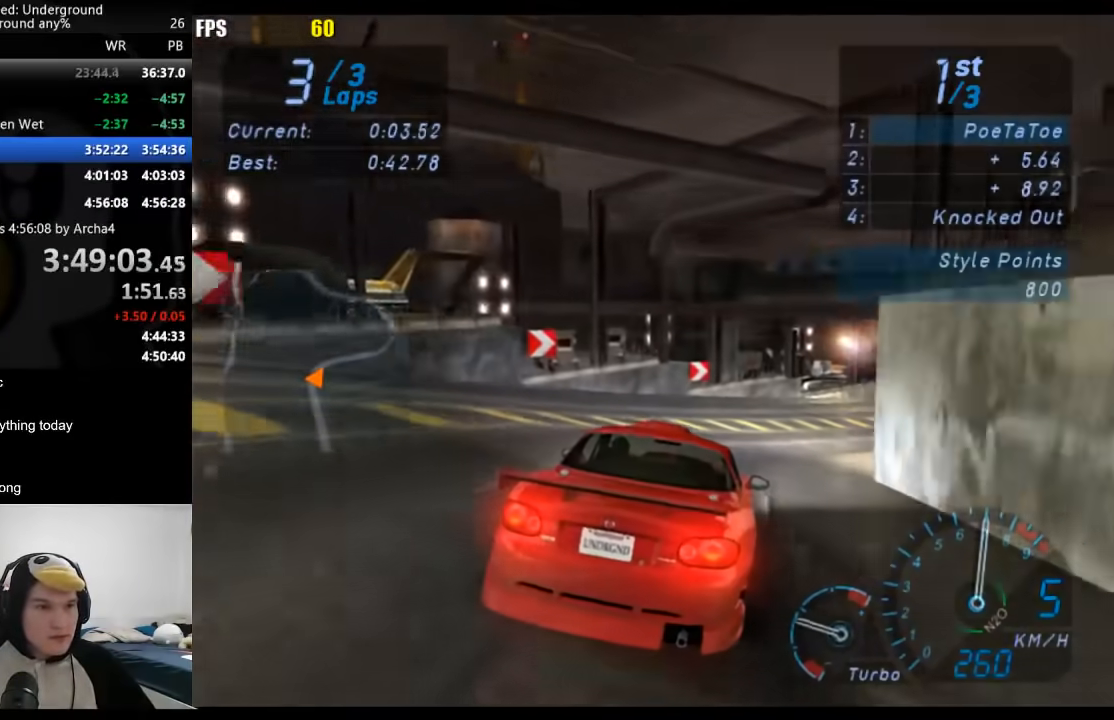
{"buttons": [], "left_stick": "right", "right_stick": "center", "events": []}
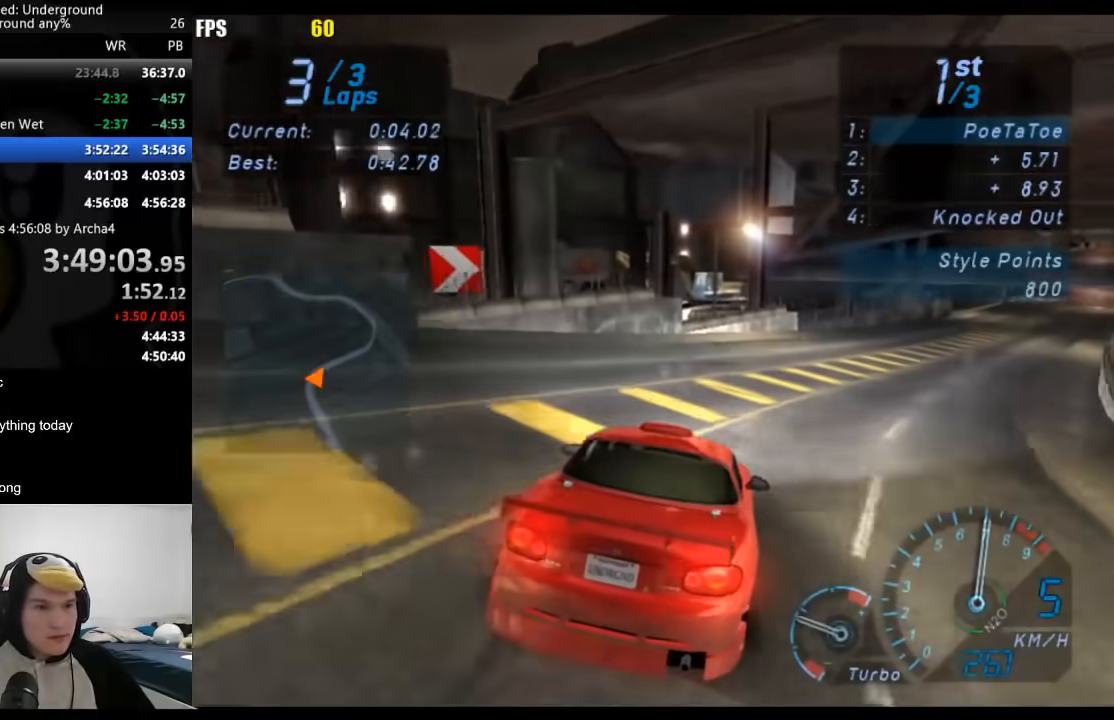
{"buttons": [], "left_stick": "up-right", "right_stick": "center", "events": [[333, "left_stick", "up-right"]]}
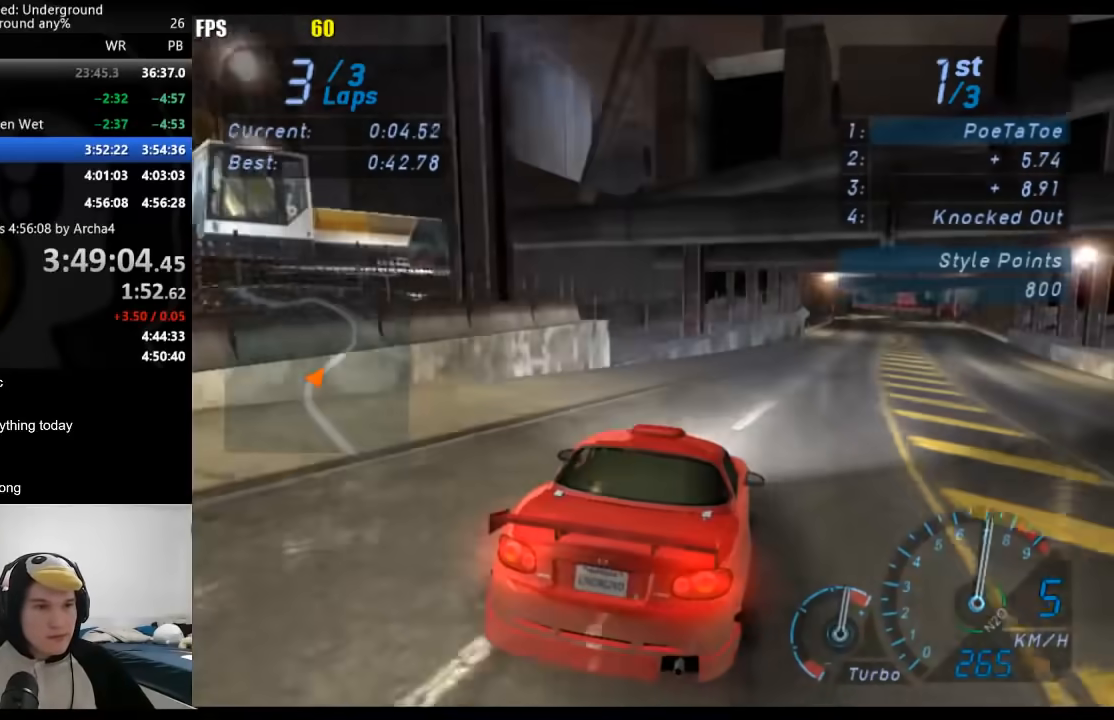
{"buttons": [], "left_stick": "right", "right_stick": "center", "events": [[233, "left_stick", "center"], [400, "left_stick", "right"]]}
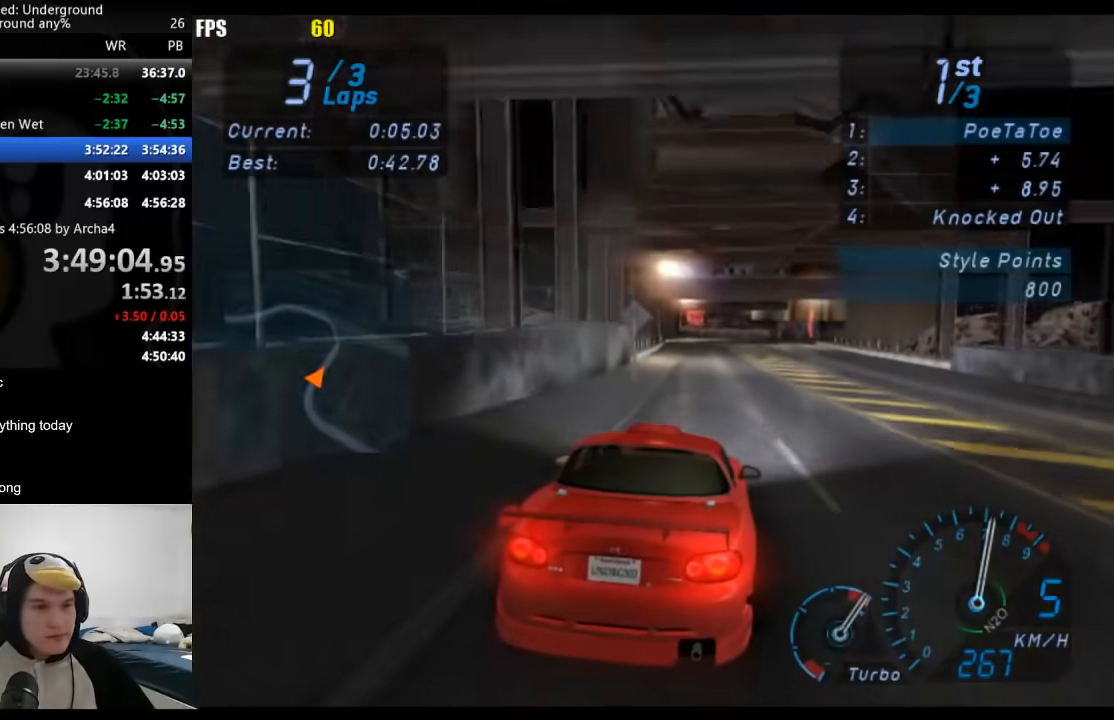
{"buttons": [], "left_stick": "center", "right_stick": "center", "events": [[17, "left_stick", "center"]]}
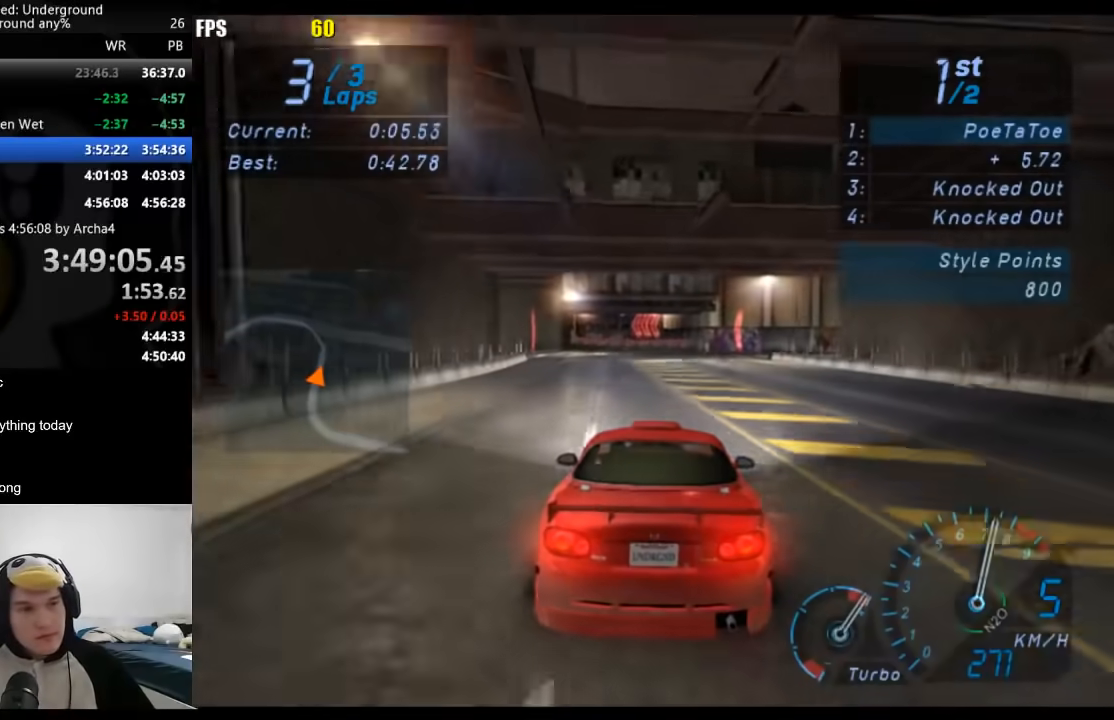
{"buttons": [], "left_stick": "down-left", "right_stick": "center", "events": [[400, "left_stick", "down-left"]]}
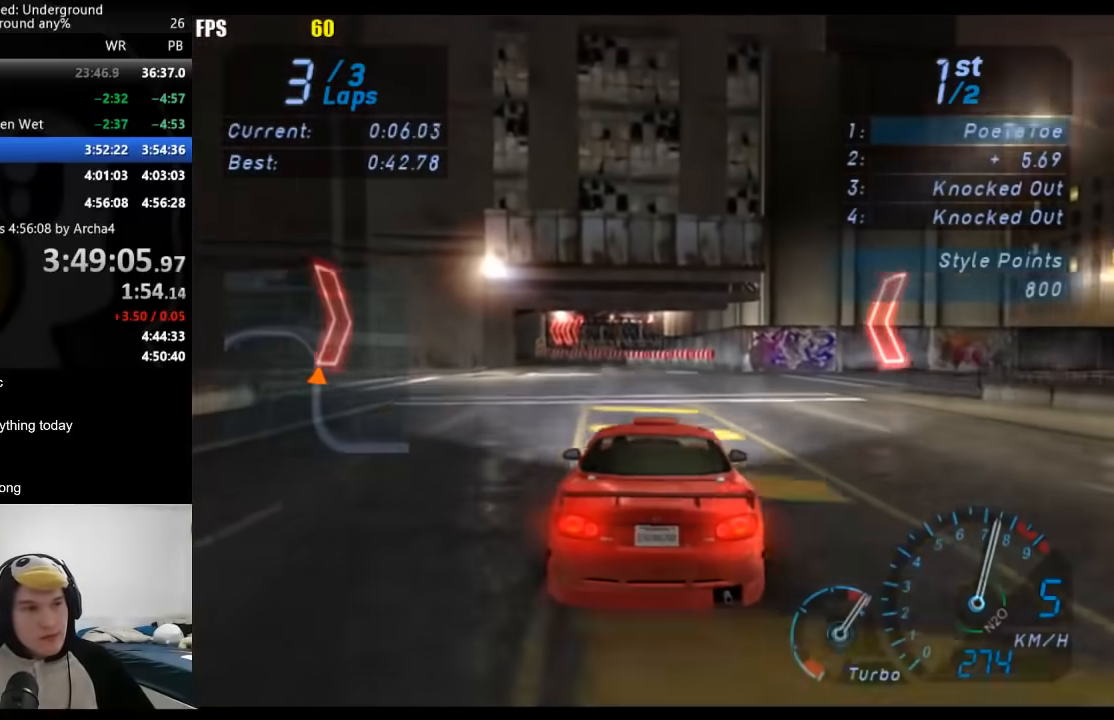
{"buttons": [], "left_stick": "down-left", "right_stick": "center", "events": []}
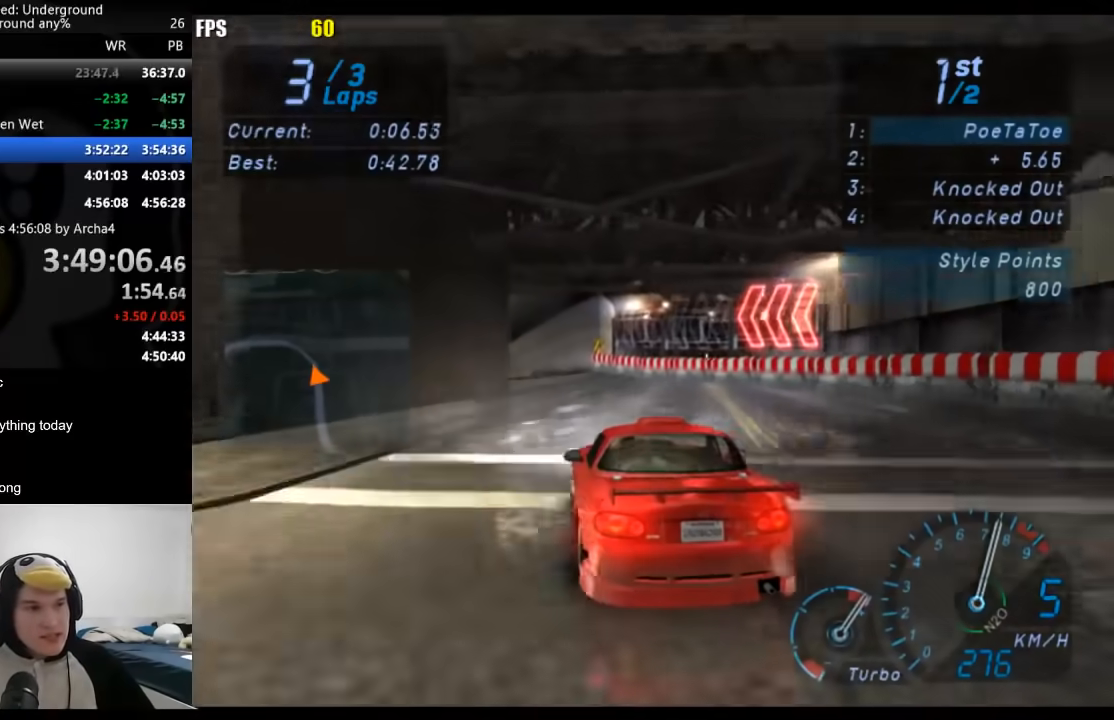
{"buttons": [], "left_stick": "down-left", "right_stick": "center", "events": []}
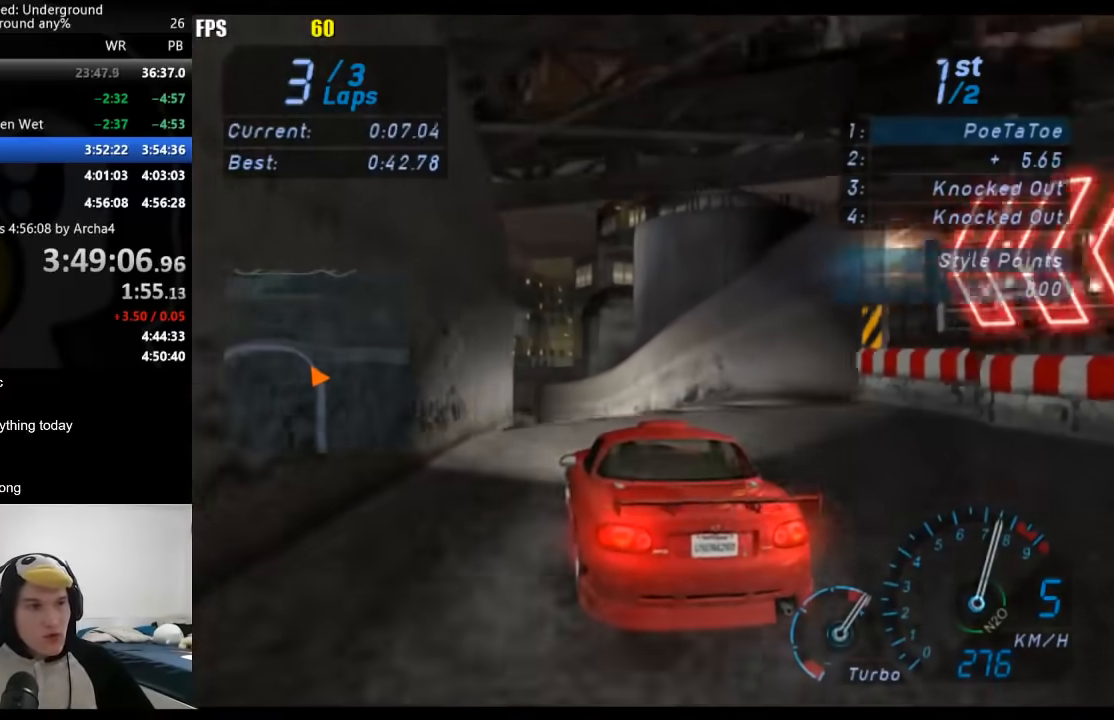
{"buttons": [], "left_stick": "down-left", "right_stick": "center", "events": []}
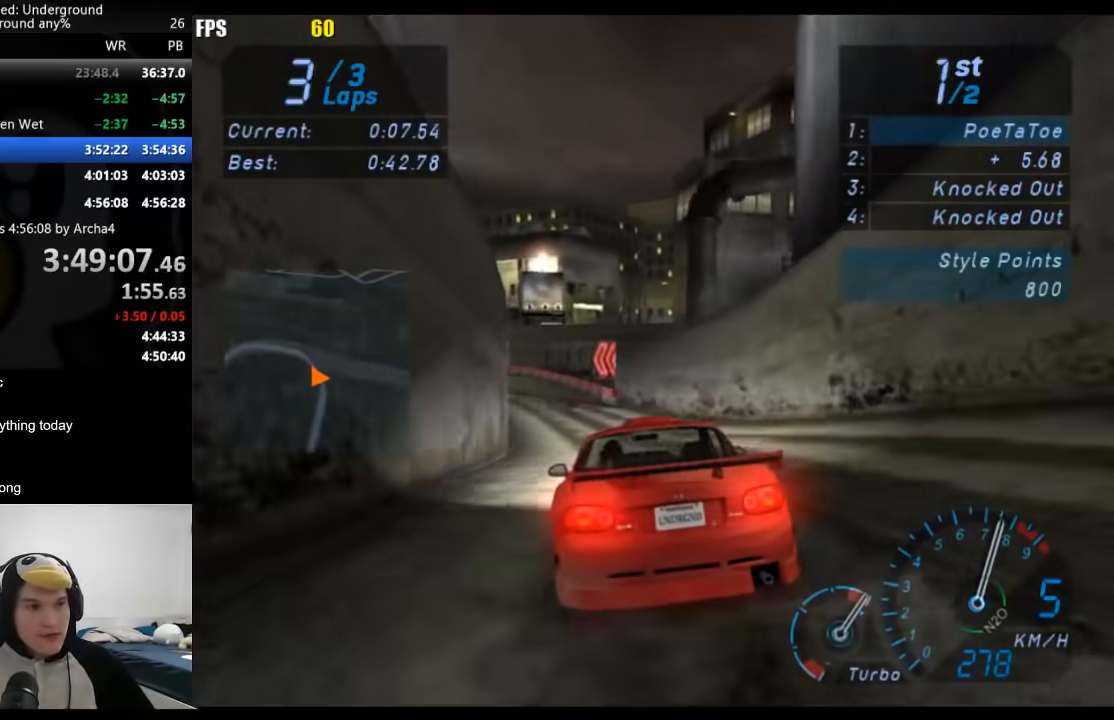
{"buttons": [], "left_stick": "down-left", "right_stick": "center", "events": []}
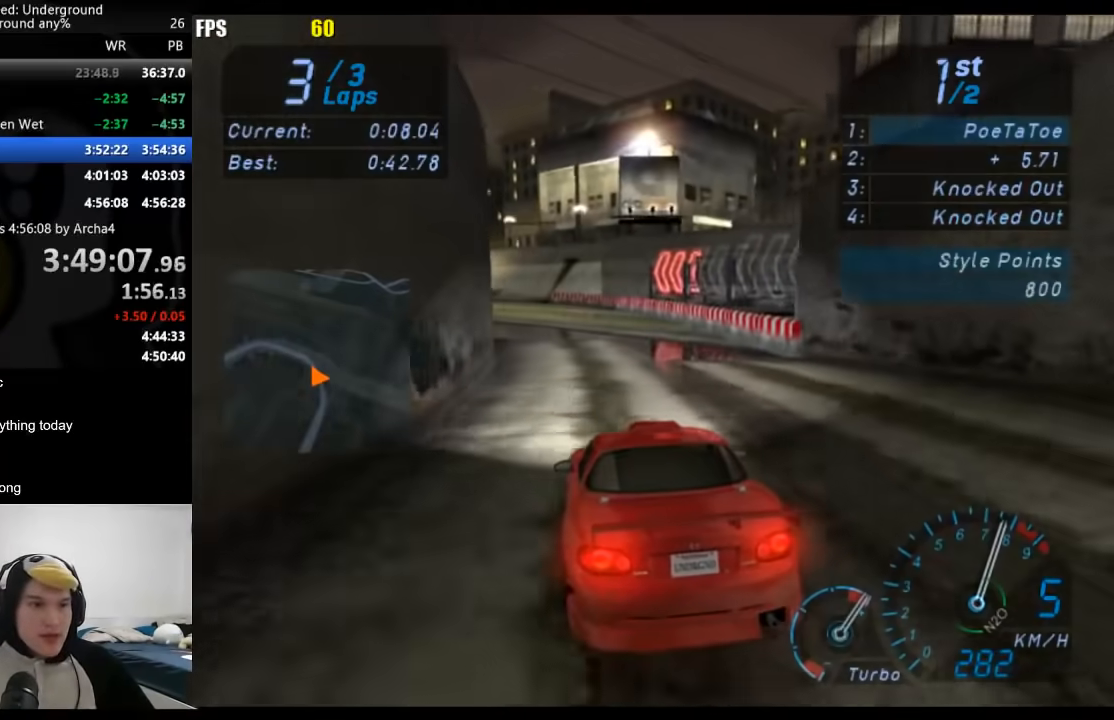
{"buttons": [], "left_stick": "down-left", "right_stick": "center", "events": []}
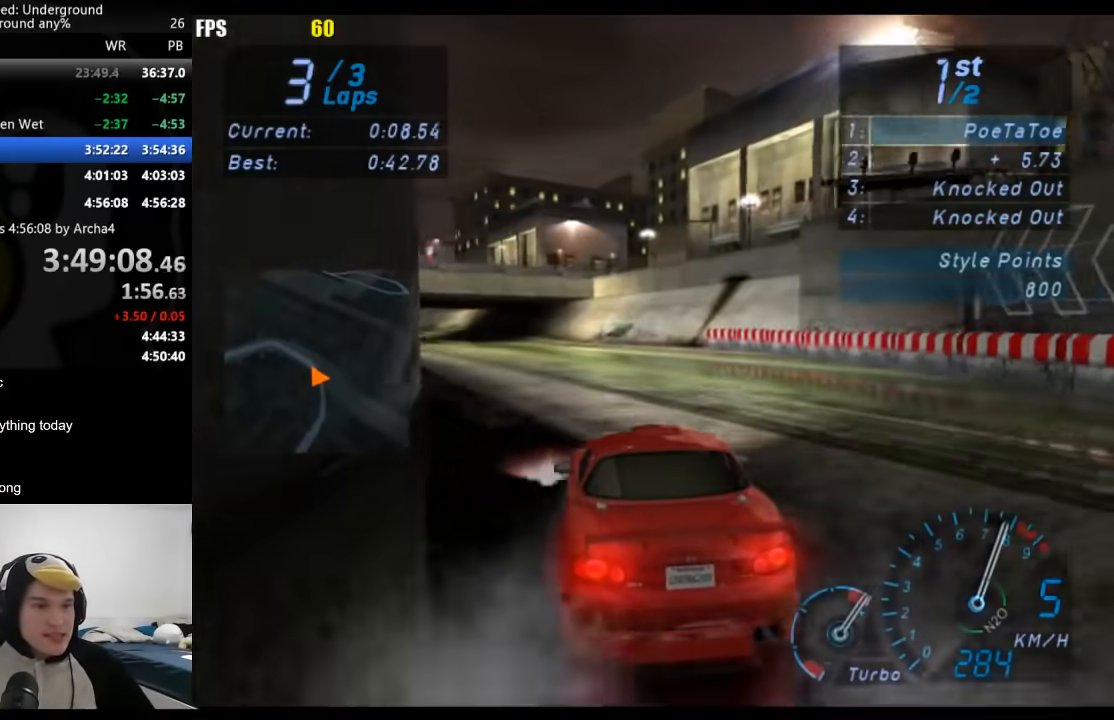
{"buttons": [], "left_stick": "down-left", "right_stick": "center", "events": []}
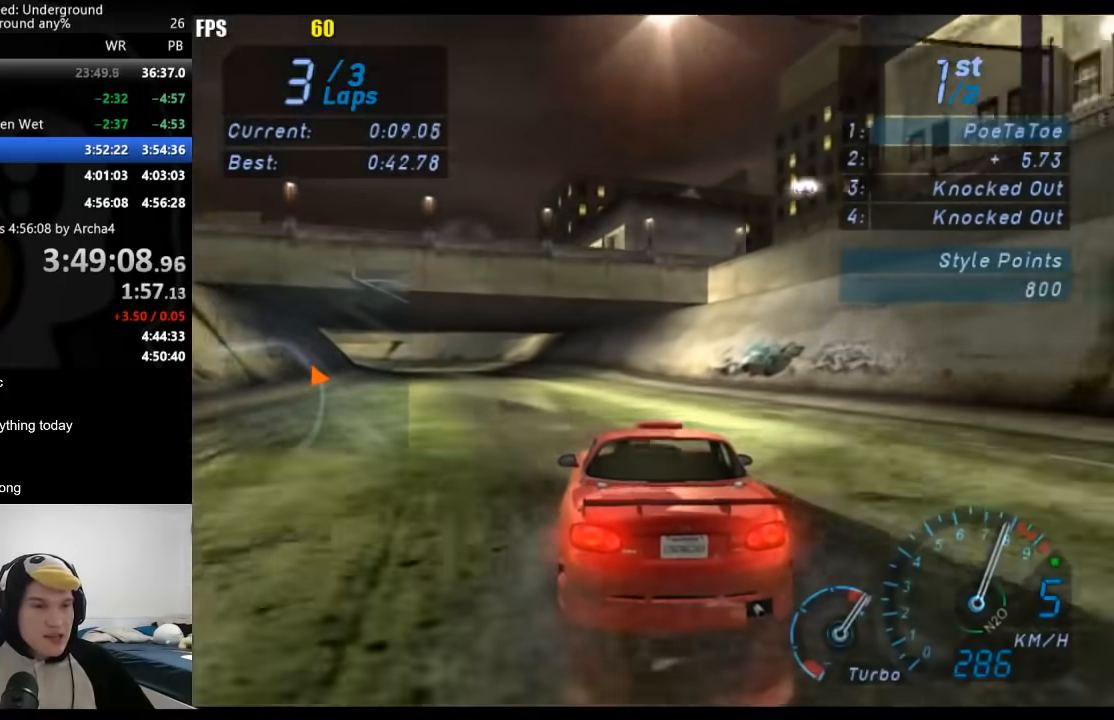
{"buttons": [], "left_stick": "down-left", "right_stick": "center", "events": []}
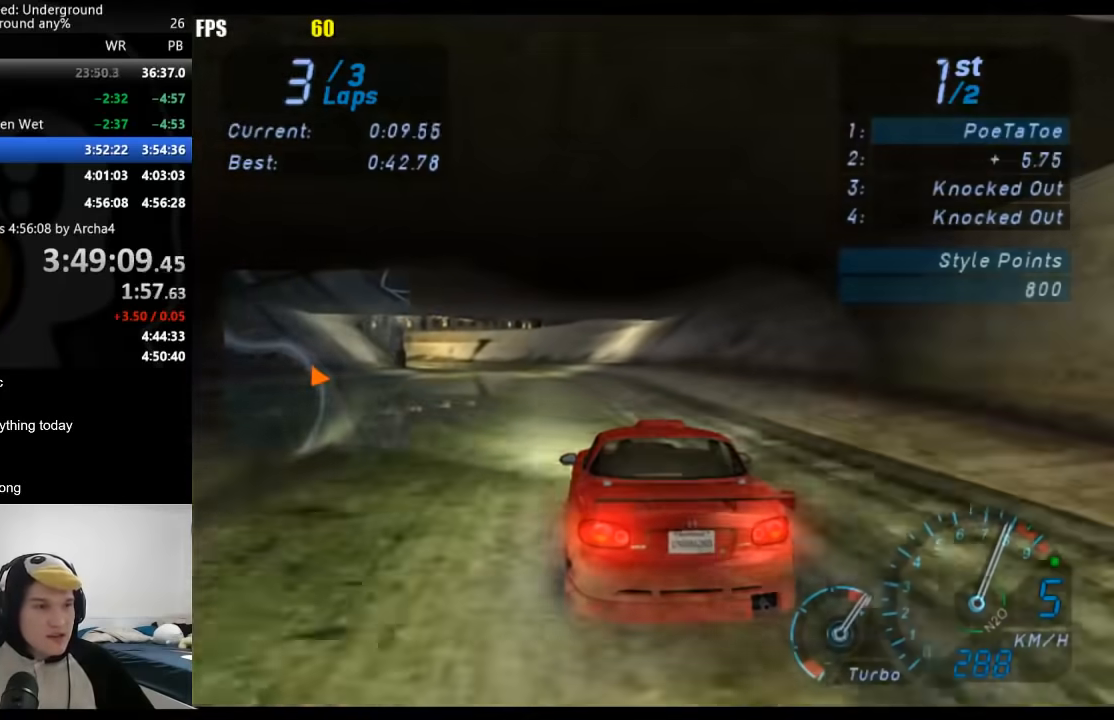
{"buttons": [], "left_stick": "down-left", "right_stick": "center", "events": [[333, "left_stick", "center"], [367, "B", "down"], [433, "left_stick", "down-left"], [483, "B", "up"]]}
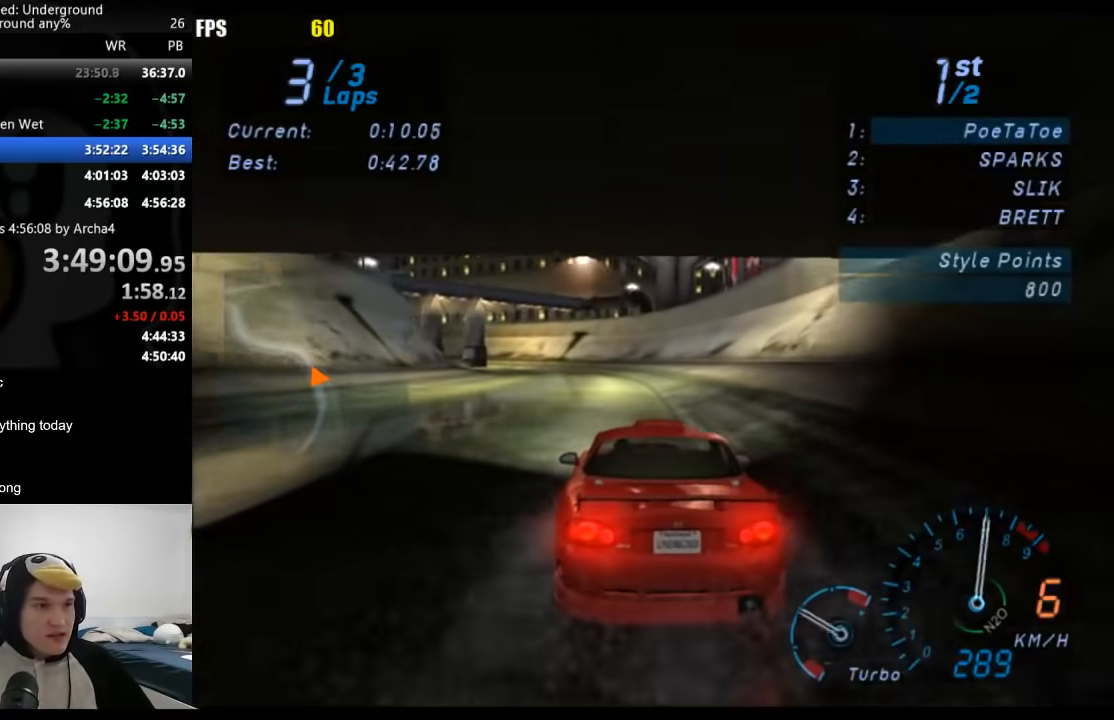
{"buttons": [], "left_stick": "down-left", "right_stick": "center", "events": [[117, "left_stick", "center"], [183, "left_stick", "down-left"]]}
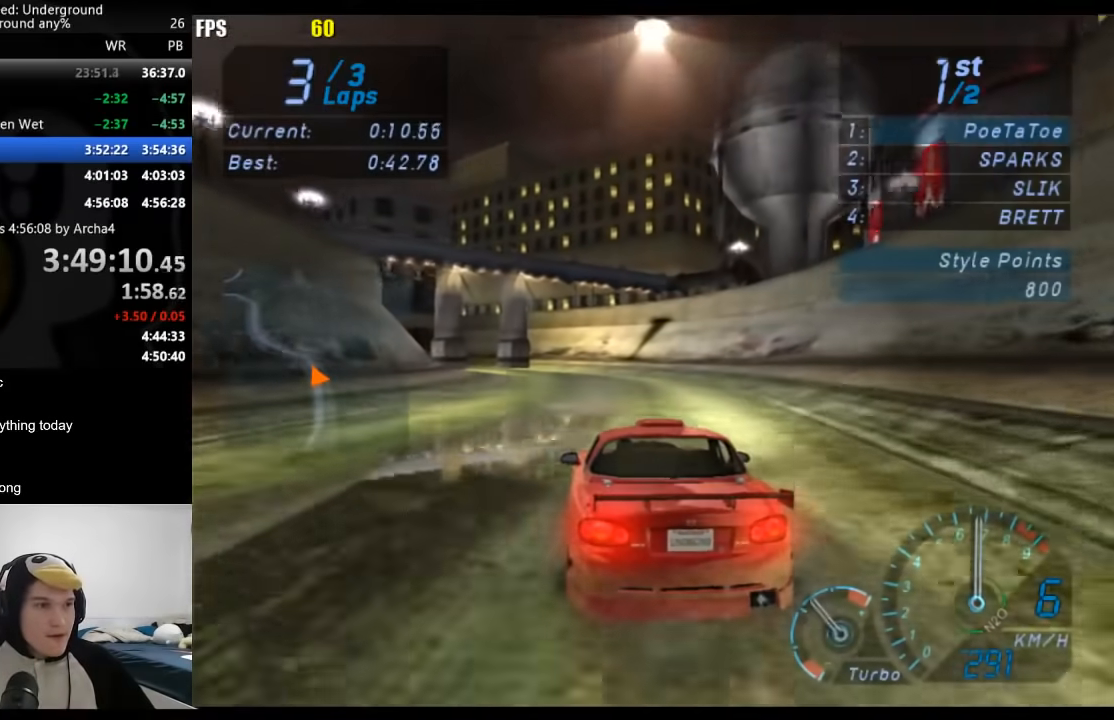
{"buttons": [], "left_stick": "down-left", "right_stick": "center", "events": []}
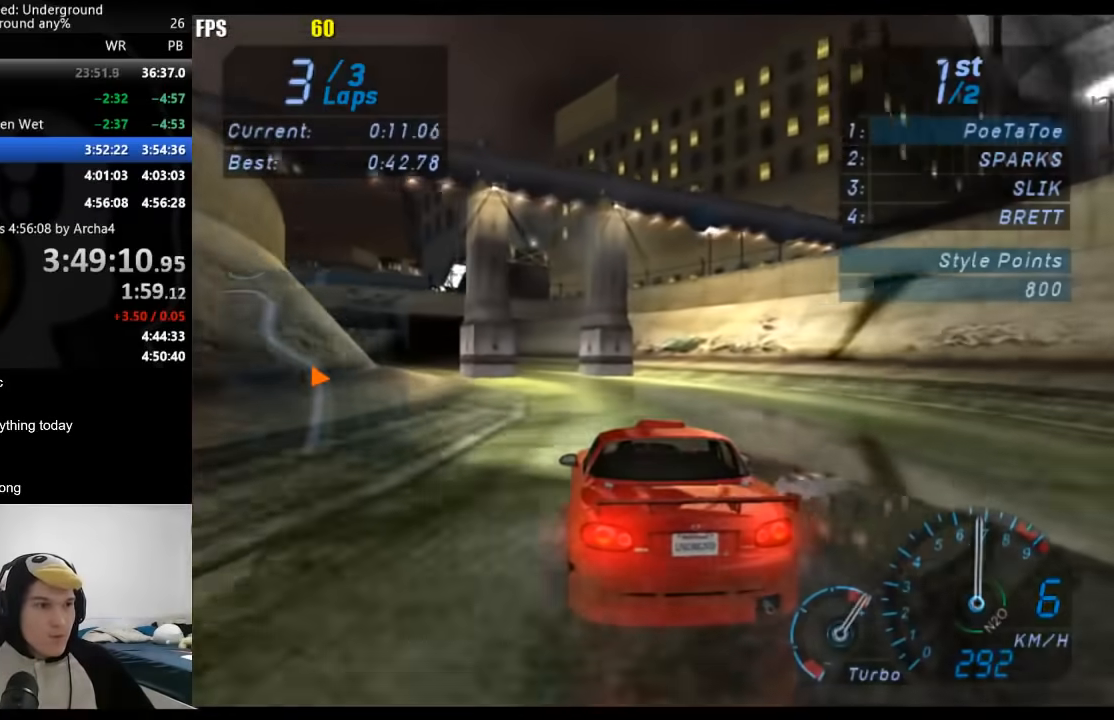
{"buttons": [], "left_stick": "down-left", "right_stick": "center", "events": []}
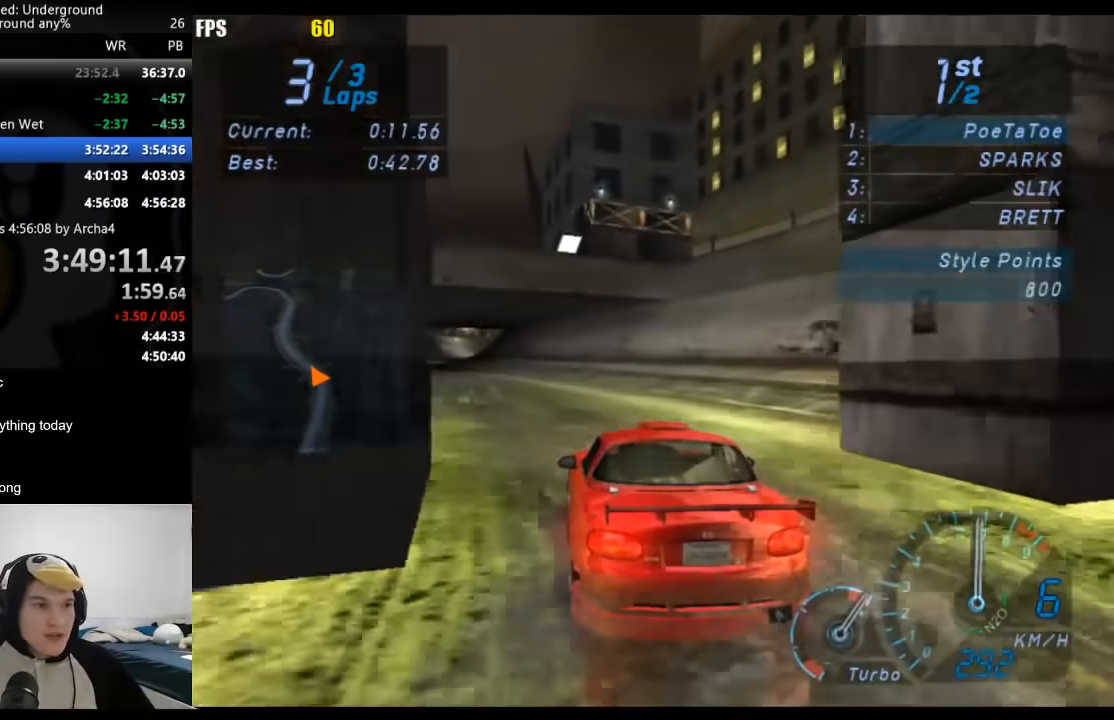
{"buttons": [], "left_stick": "down-left", "right_stick": "center", "events": []}
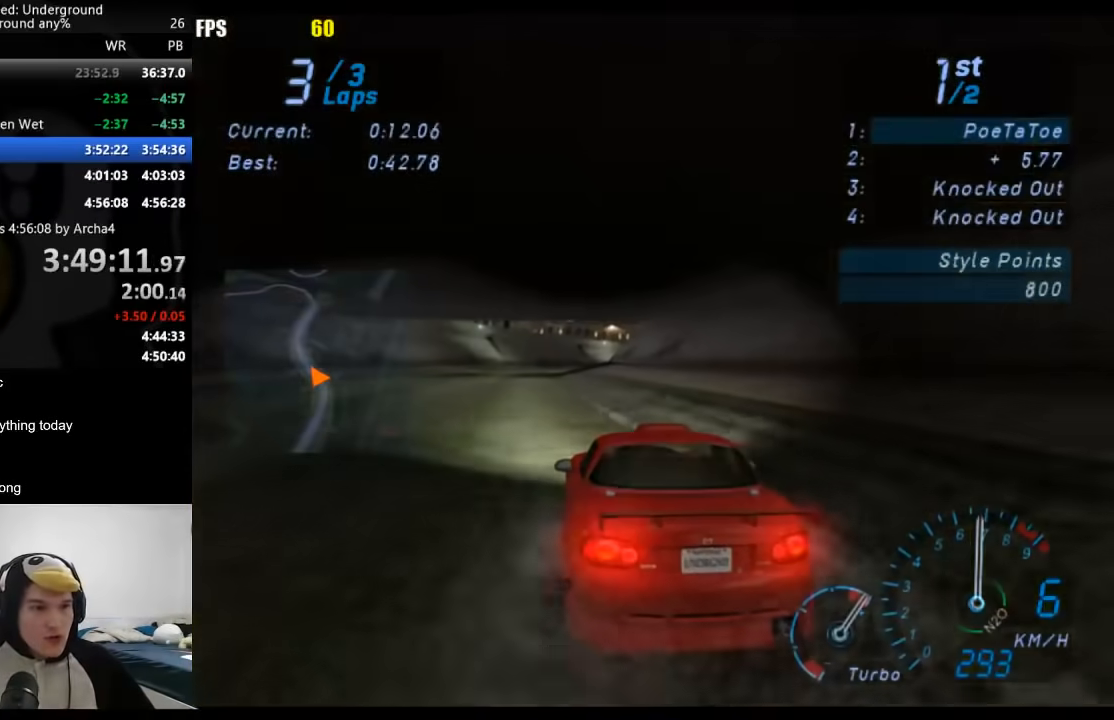
{"buttons": [], "left_stick": "center", "right_stick": "center", "events": [[50, "left_stick", "center"]]}
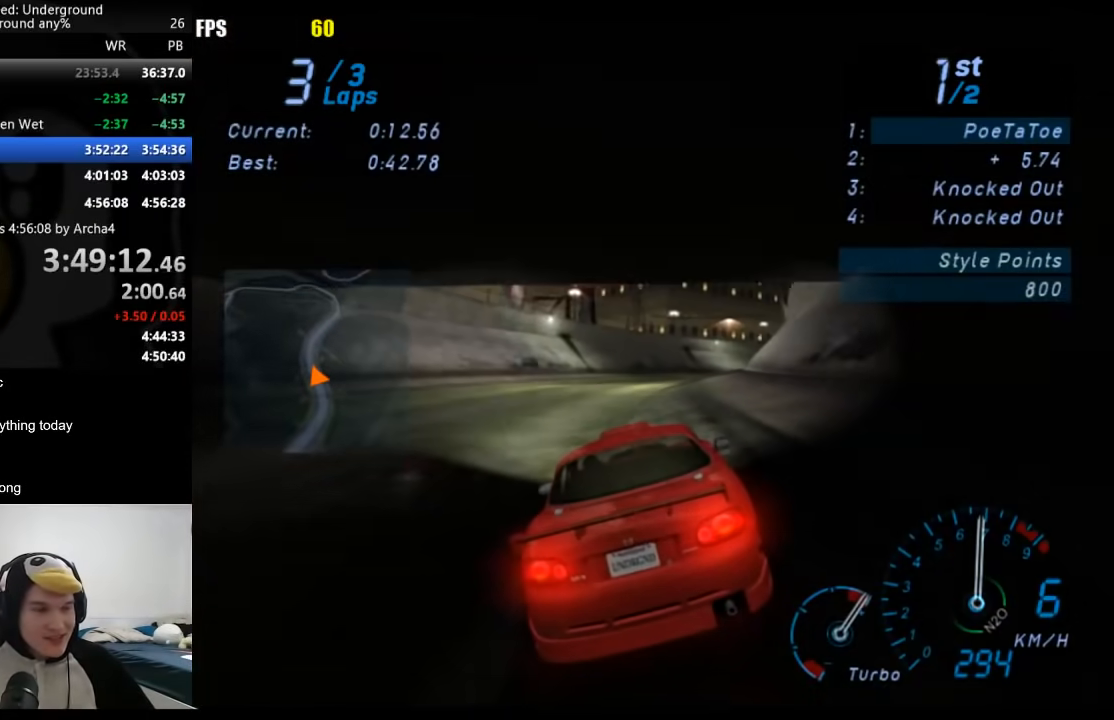
{"buttons": [], "left_stick": "up-right", "right_stick": "center", "events": [[100, "left_stick", "right"], [467, "left_stick", "up-right"]]}
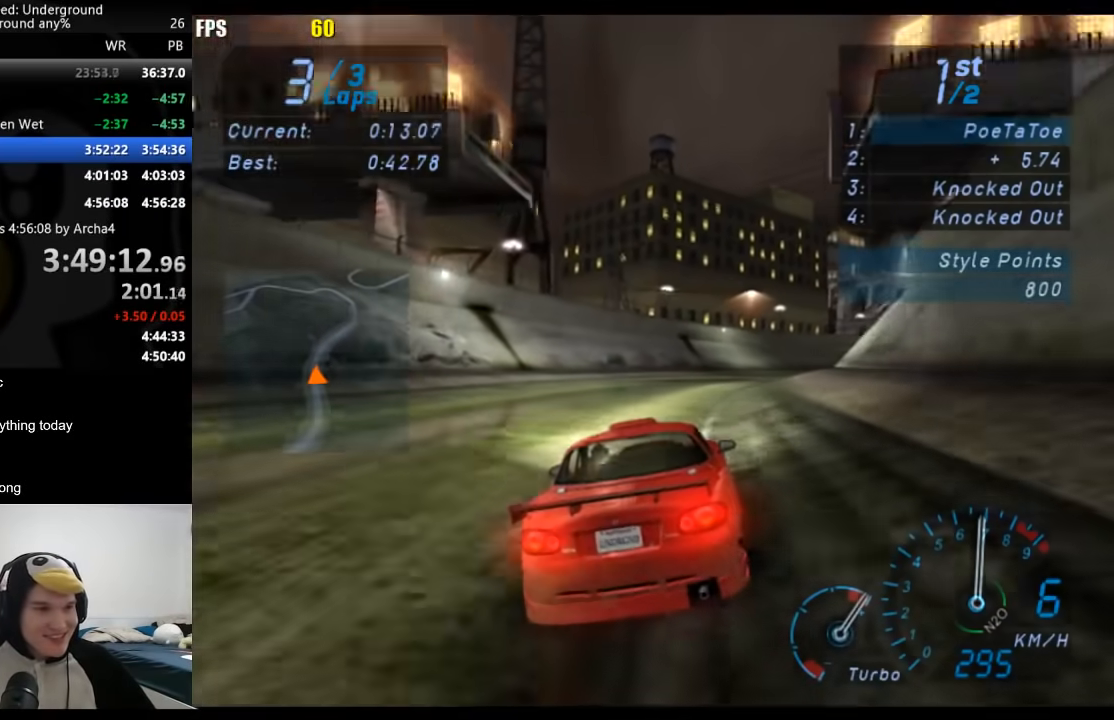
{"buttons": [], "left_stick": "up-right", "right_stick": "center", "events": []}
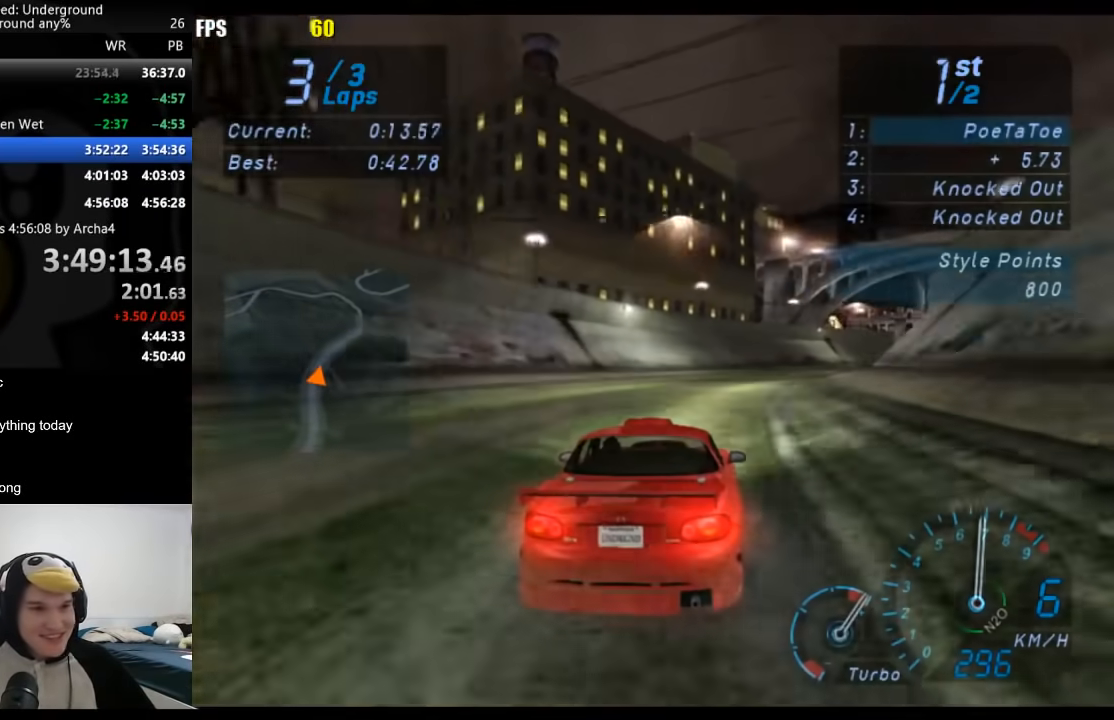
{"buttons": [], "left_stick": "up-right", "right_stick": "center", "events": []}
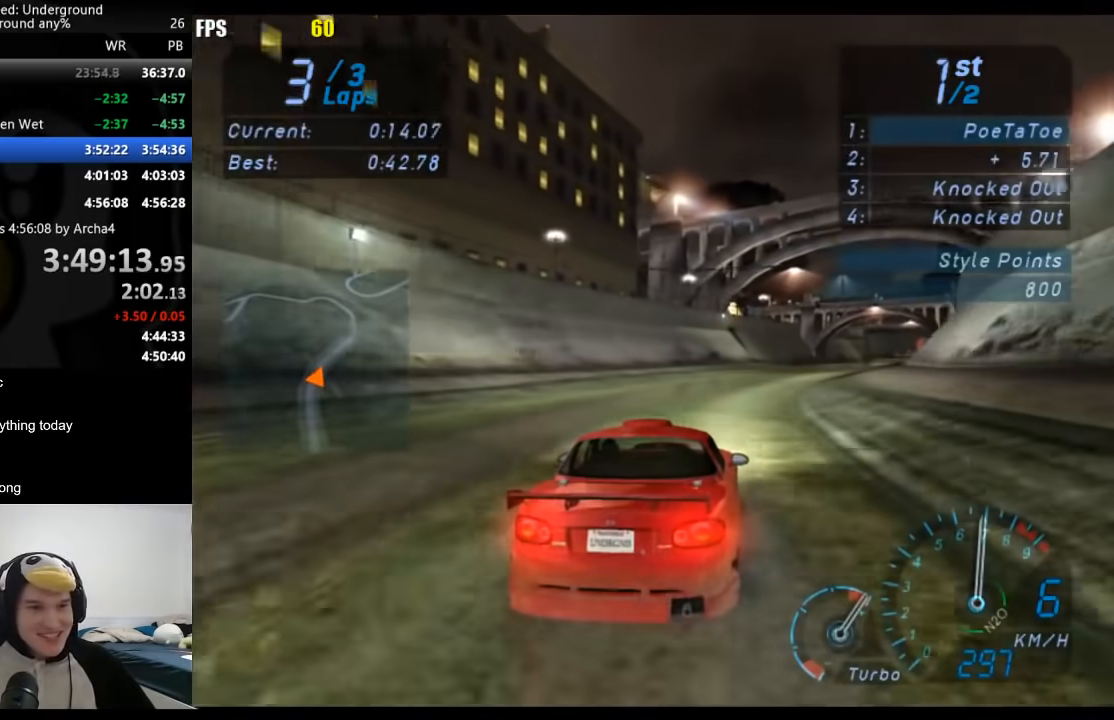
{"buttons": [], "left_stick": "up-right", "right_stick": "center", "events": []}
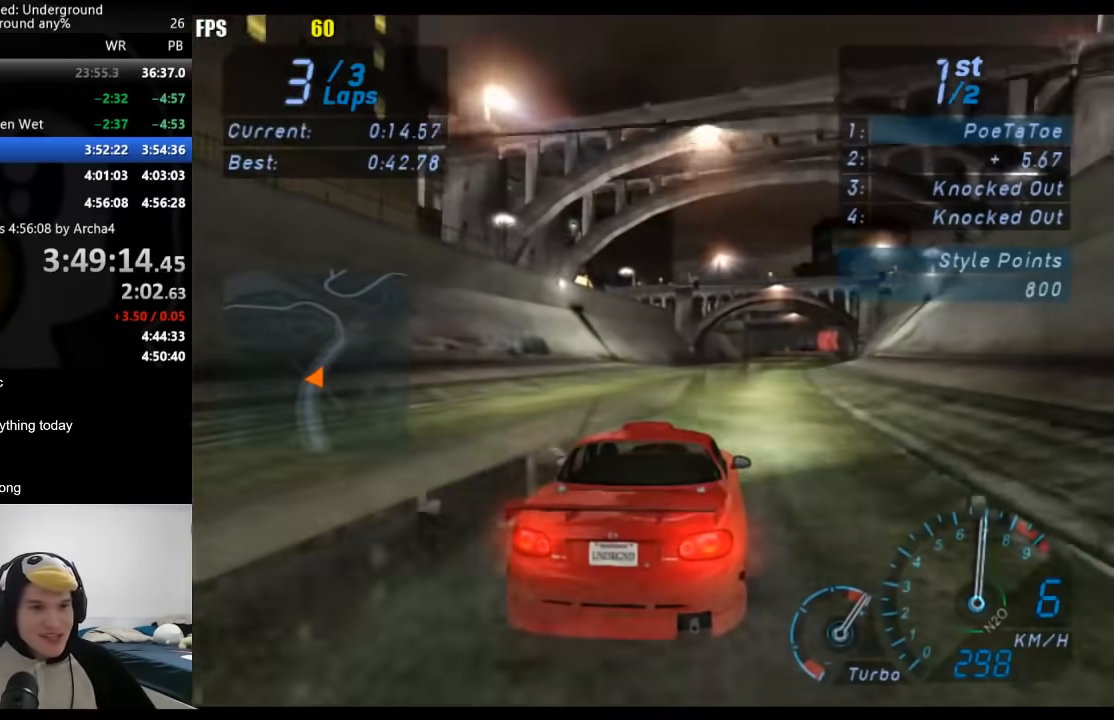
{"buttons": [], "left_stick": "right", "right_stick": "center", "events": [[50, "left_stick", "right"], [217, "left_stick", "center"], [300, "left_stick", "right"]]}
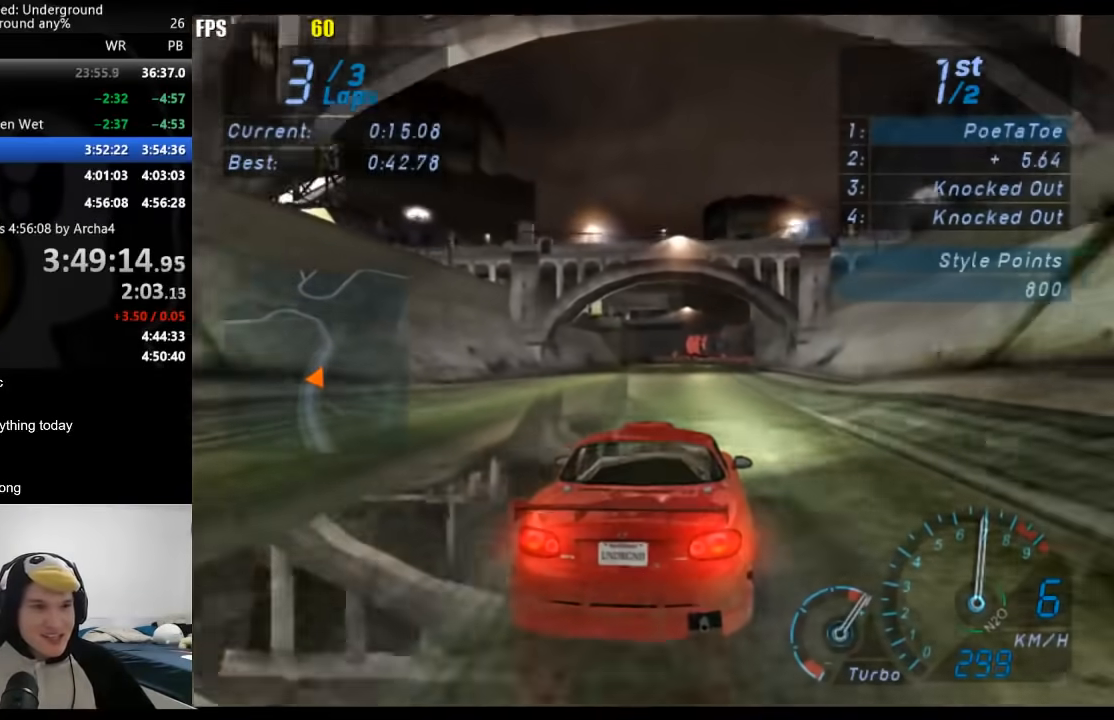
{"buttons": [], "left_stick": "left", "right_stick": "center", "events": [[17, "left_stick", "center"], [500, "left_stick", "left"]]}